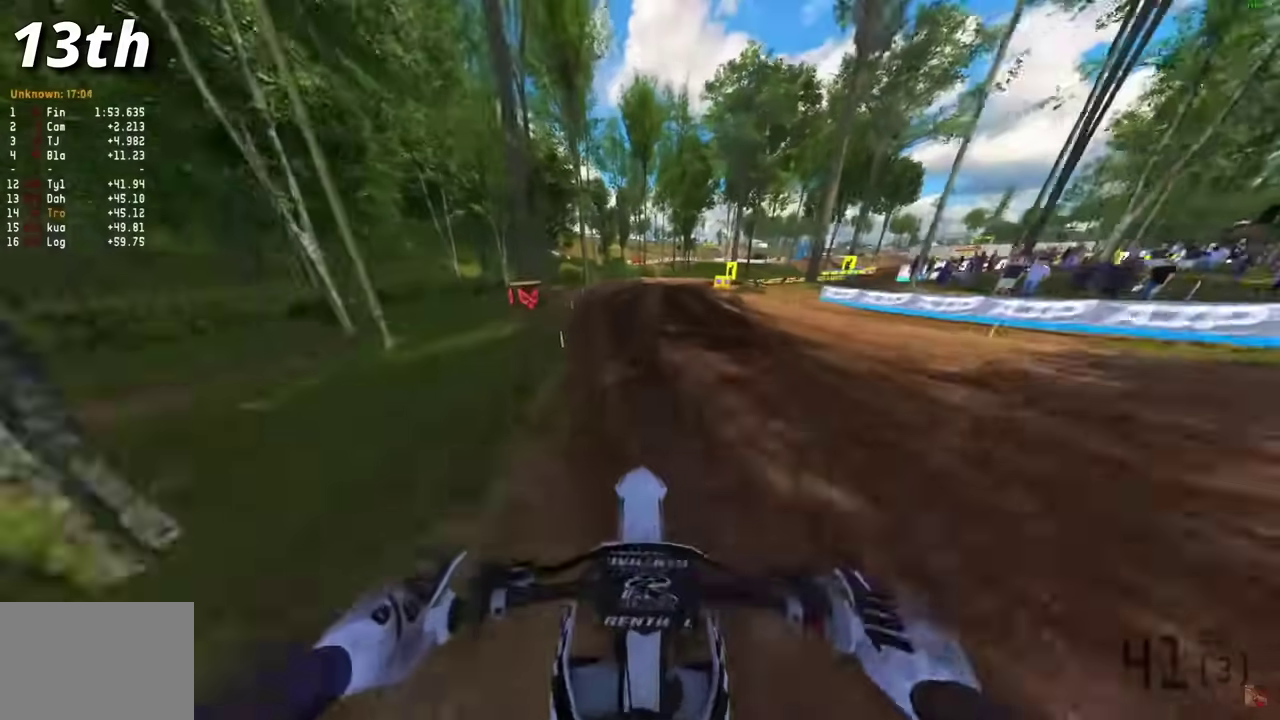
Gameplay with a controller (PlayStation layout); each line is a JSON object with the inputs held at the frame after it (dt_ms = milliseconds from this image to that frame). "events" lists button and stick changes between this image and that frame as [ms after this image, input, new state], when the widget could be followed in between.
{"dt_ms": 300, "buttons": [], "left_stick": "right", "right_stick": "down-left", "events": [[100, "R2", "up"], [117, "right_stick", "down-left"], [217, "left_stick", "right"]]}
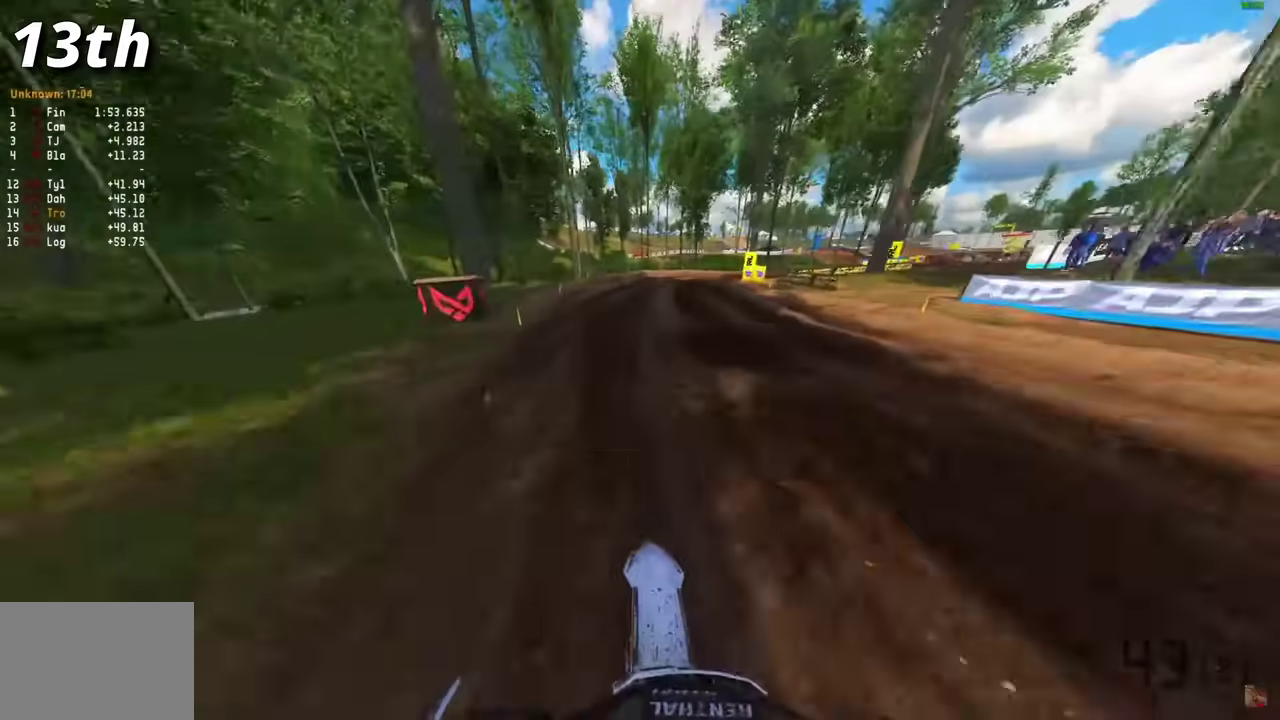
{"dt_ms": 700, "buttons": ["R2"], "left_stick": "right", "right_stick": "down-left", "events": [[450, "R2", "down"], [500, "R2", "up"], [667, "R2", "down"]]}
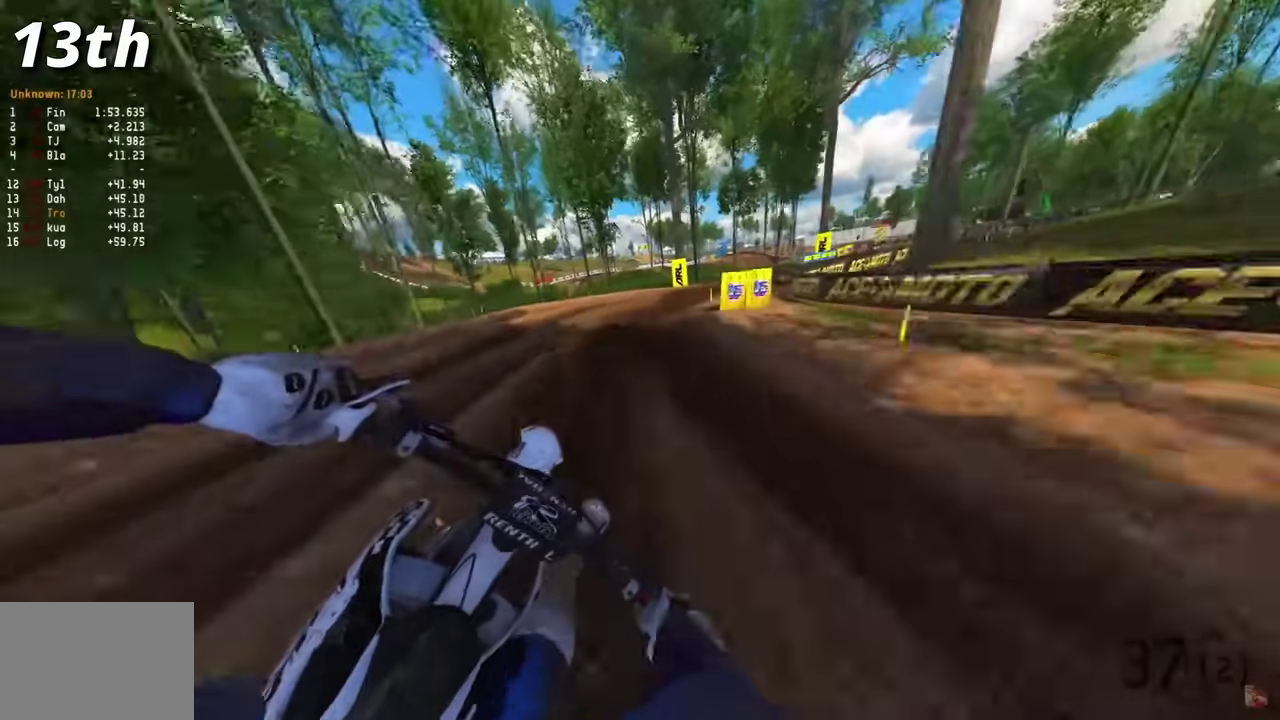
{"dt_ms": 500, "buttons": ["R2"], "left_stick": "right", "right_stick": "down-left", "events": [[83, "R2", "up"], [150, "R2", "down"]]}
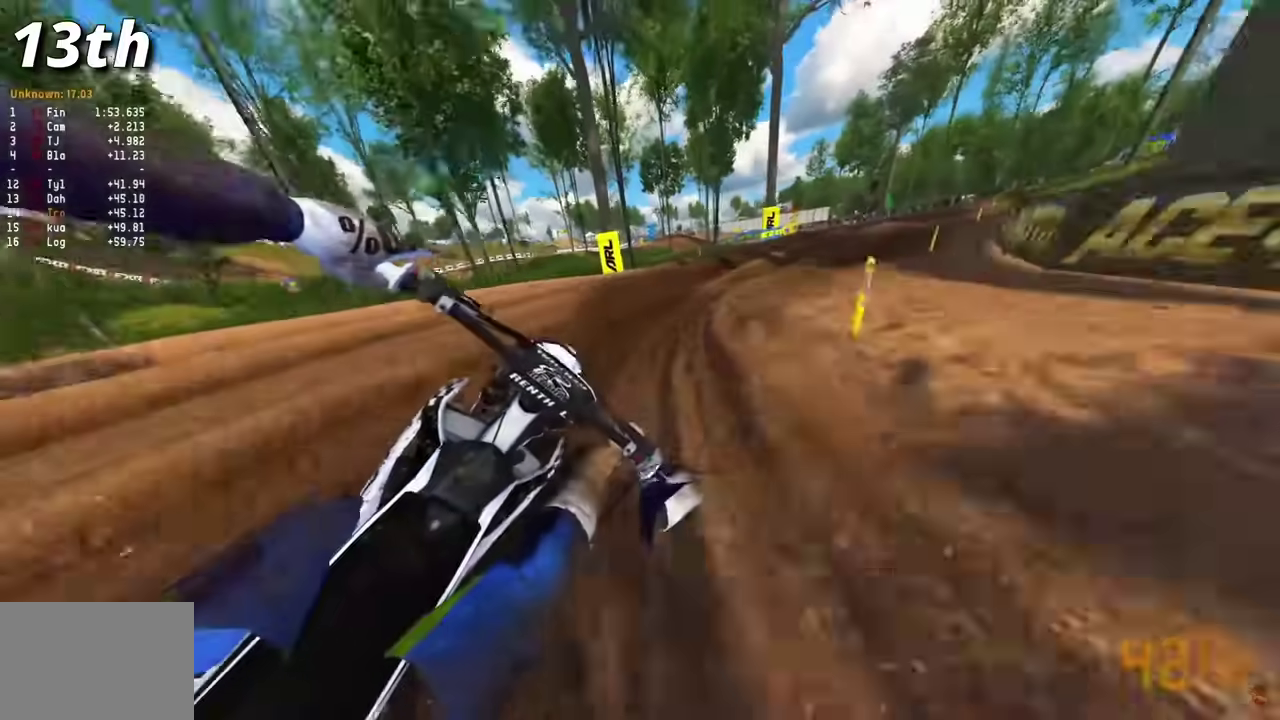
{"dt_ms": 500, "buttons": ["R2"], "left_stick": "right", "right_stick": "down-left", "events": [[50, "R2", "up"], [400, "R2", "down"]]}
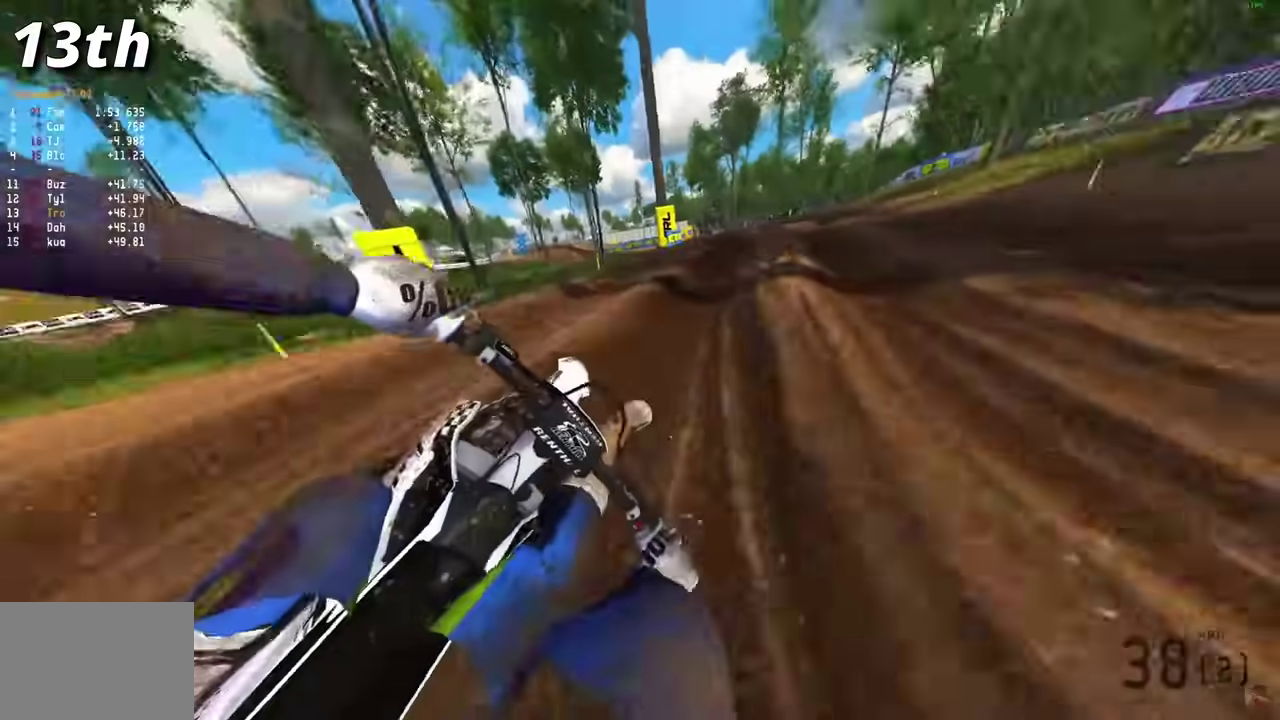
{"dt_ms": 500, "buttons": ["R2"], "left_stick": "center", "right_stick": "center"}
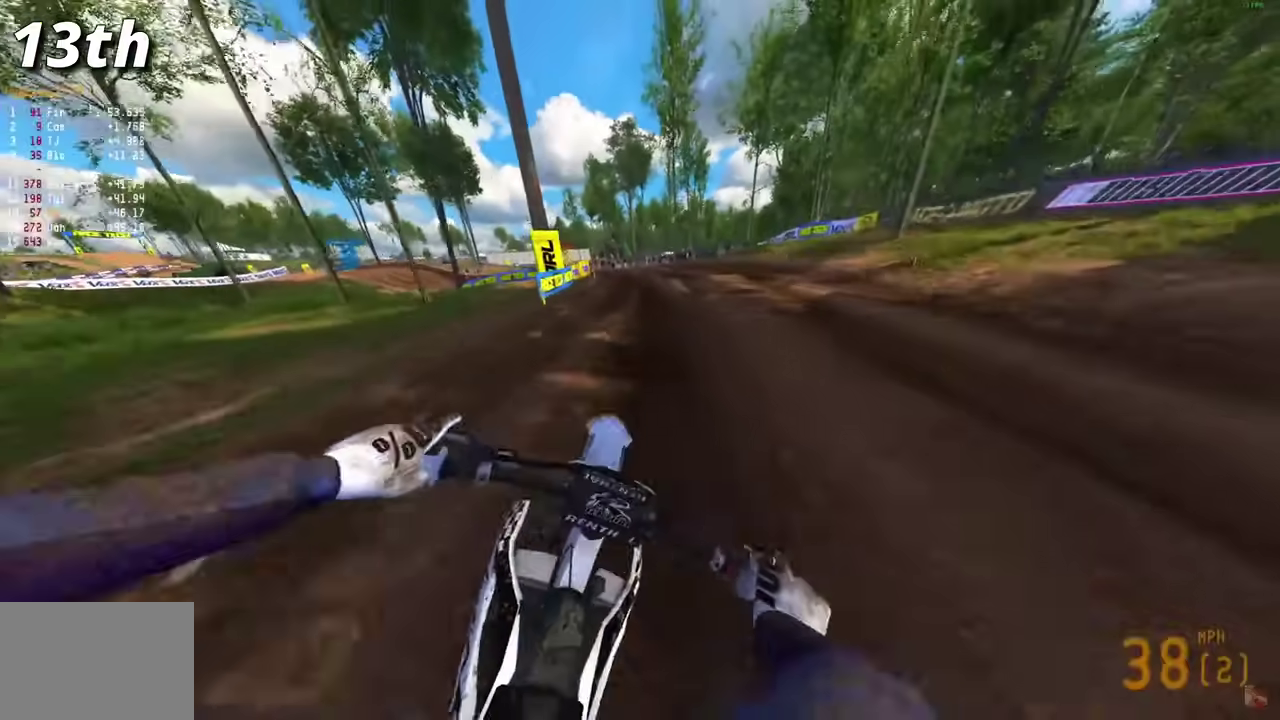
{"dt_ms": 500, "buttons": [], "left_stick": "center", "right_stick": "down-right"}
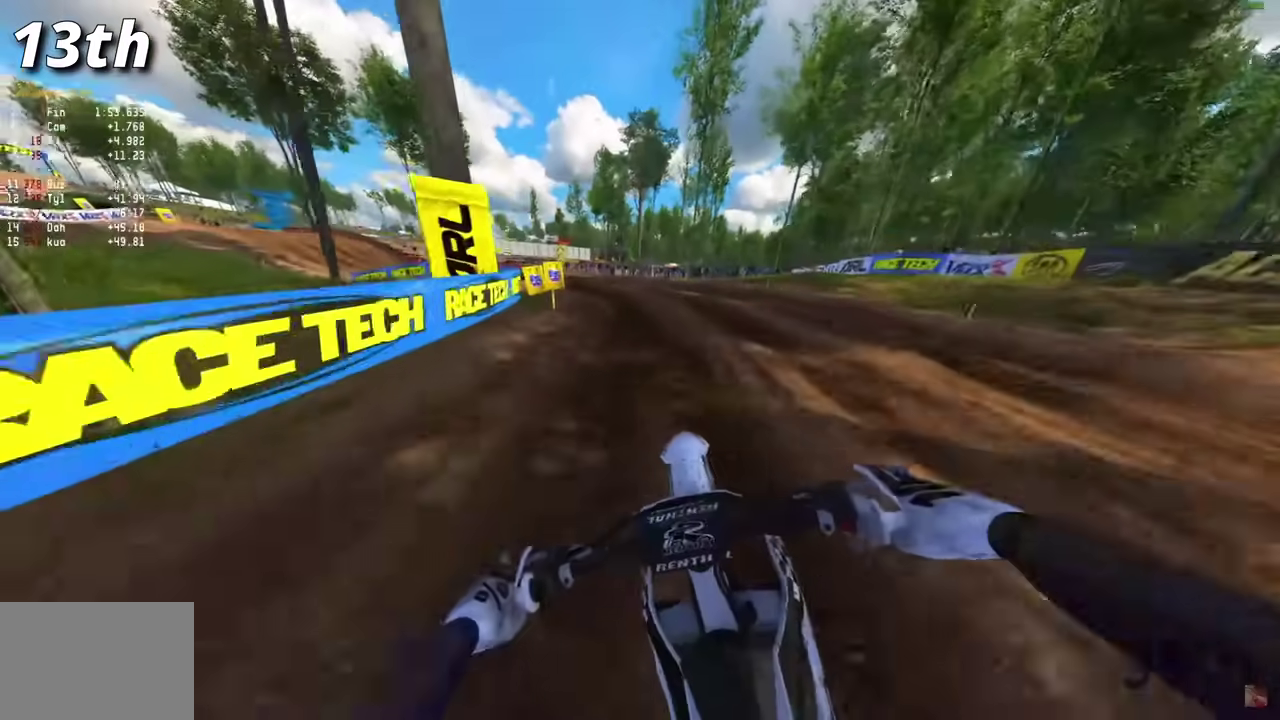
{"dt_ms": 400, "buttons": ["R2"], "left_stick": "center", "right_stick": "down-right"}
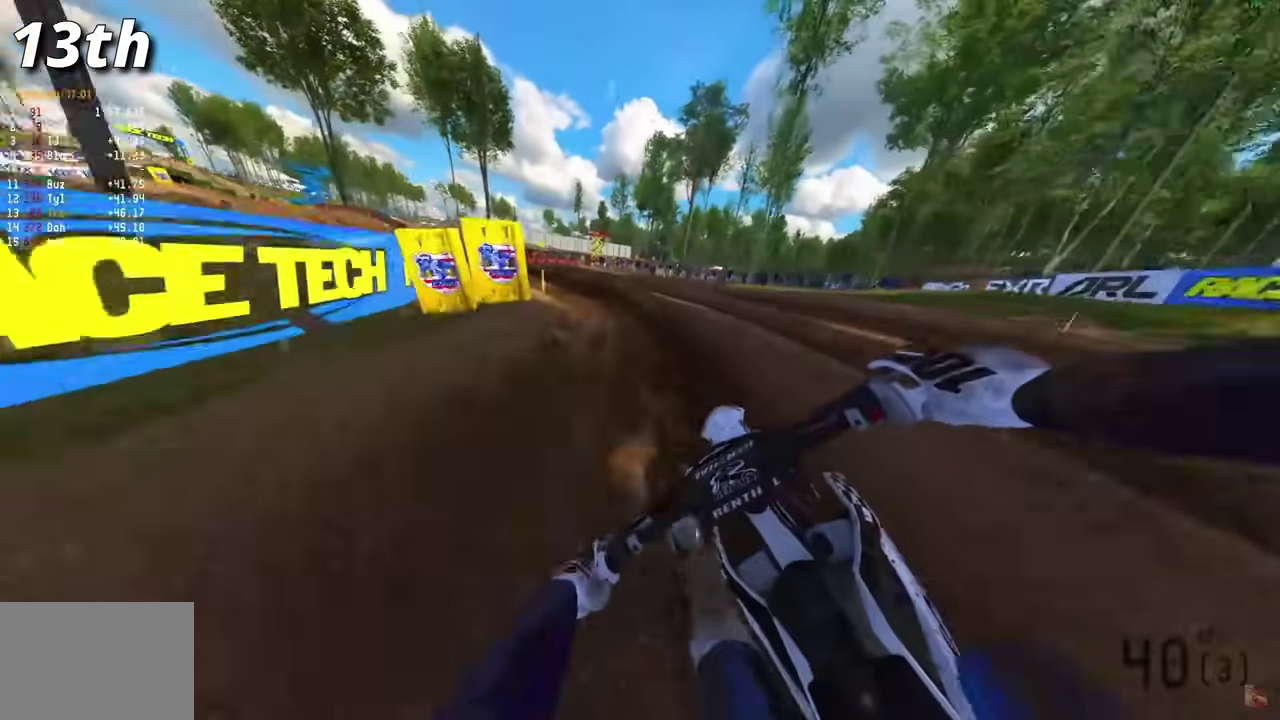
{"dt_ms": 600, "buttons": ["R2"], "left_stick": "left", "right_stick": "right", "events": [[133, "left_stick", "left"], [267, "left_stick", "up-left"], [533, "left_stick", "left"], [550, "right_stick", "right"]]}
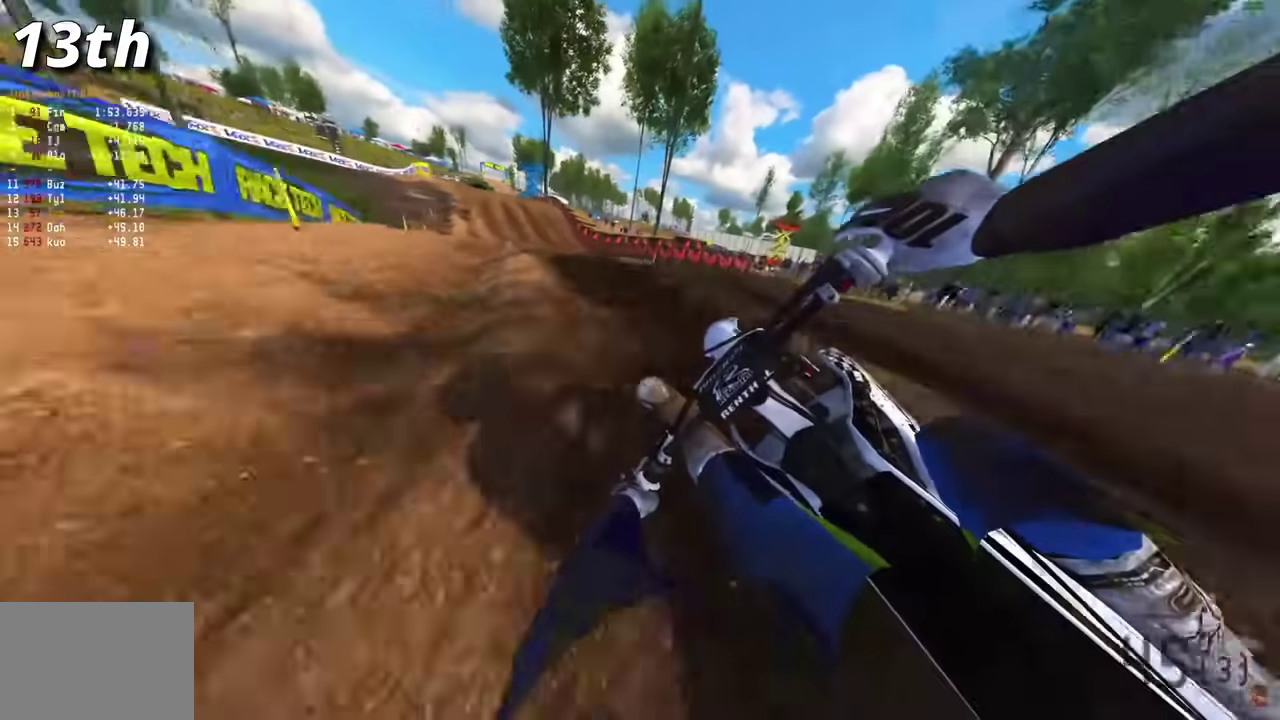
{"dt_ms": 400, "buttons": [], "left_stick": "right", "right_stick": "up-right", "events": [[200, "right_stick", "up-right"], [300, "left_stick", "center"], [350, "R2", "up"], [367, "left_stick", "right"]]}
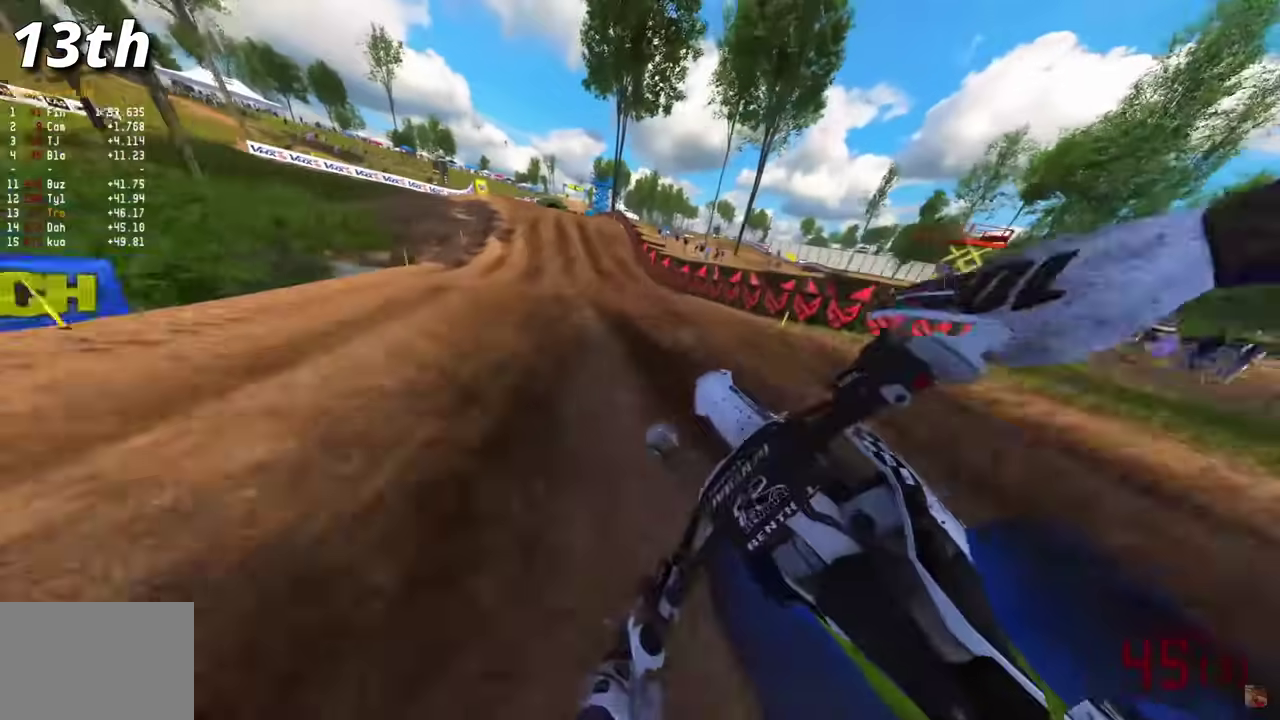
{"dt_ms": 600, "buttons": [], "left_stick": "center", "right_stick": "down-left", "events": [[183, "right_stick", "center"], [200, "R2", "down"], [300, "left_stick", "center"], [333, "right_stick", "down-left"], [567, "R2", "up"]]}
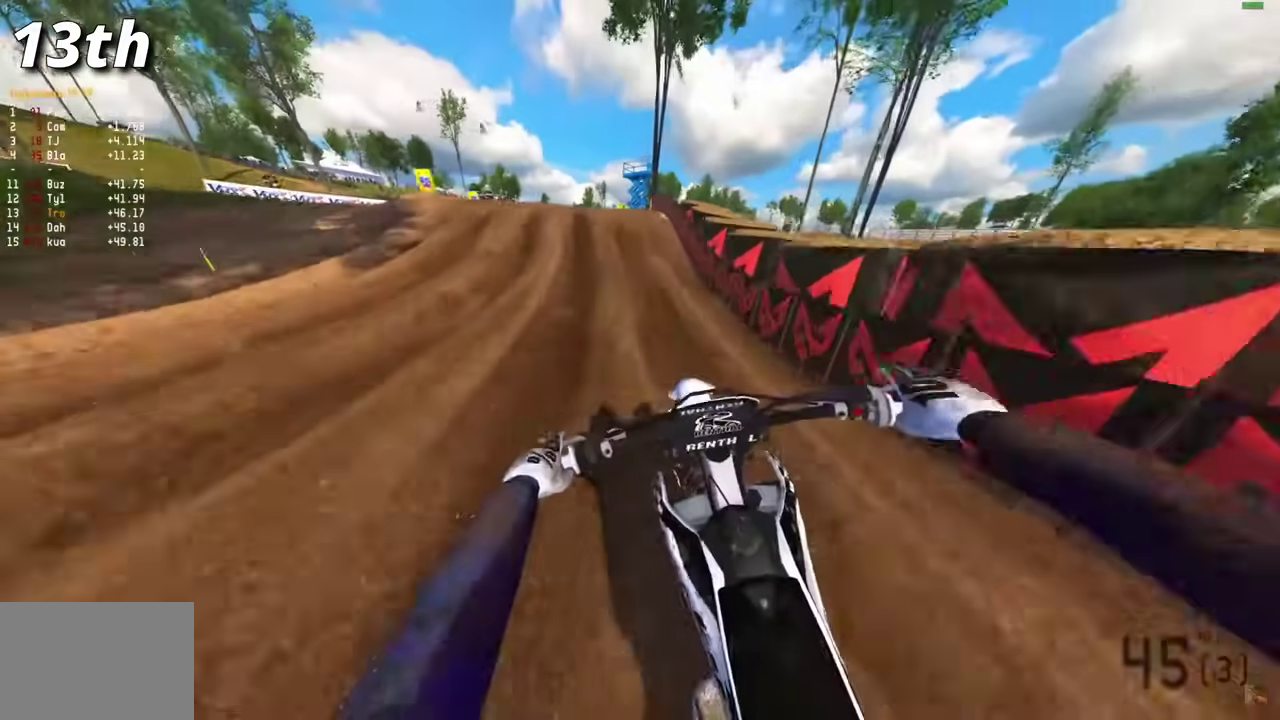
{"dt_ms": 300, "buttons": [], "left_stick": "center", "right_stick": "down-left"}
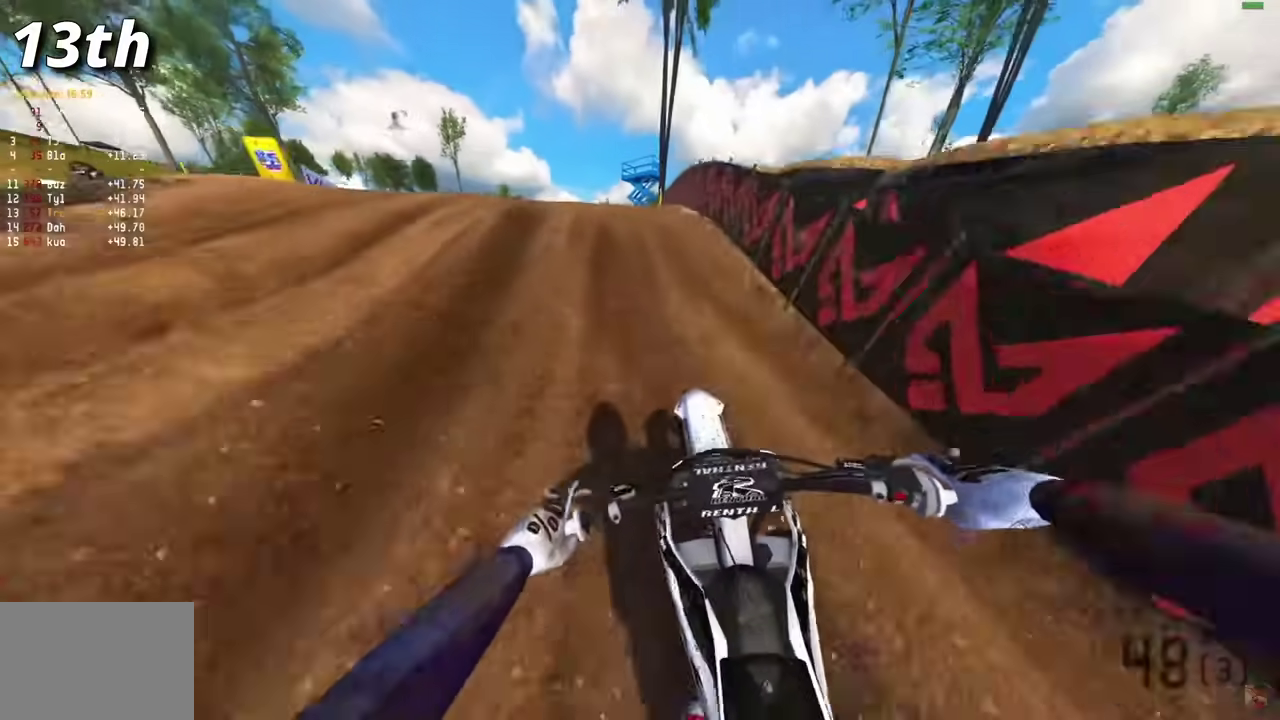
{"dt_ms": 700, "buttons": [], "left_stick": "center", "right_stick": "up", "events": [[17, "right_stick", "left"], [250, "right_stick", "up-left"], [367, "right_stick", "up"]]}
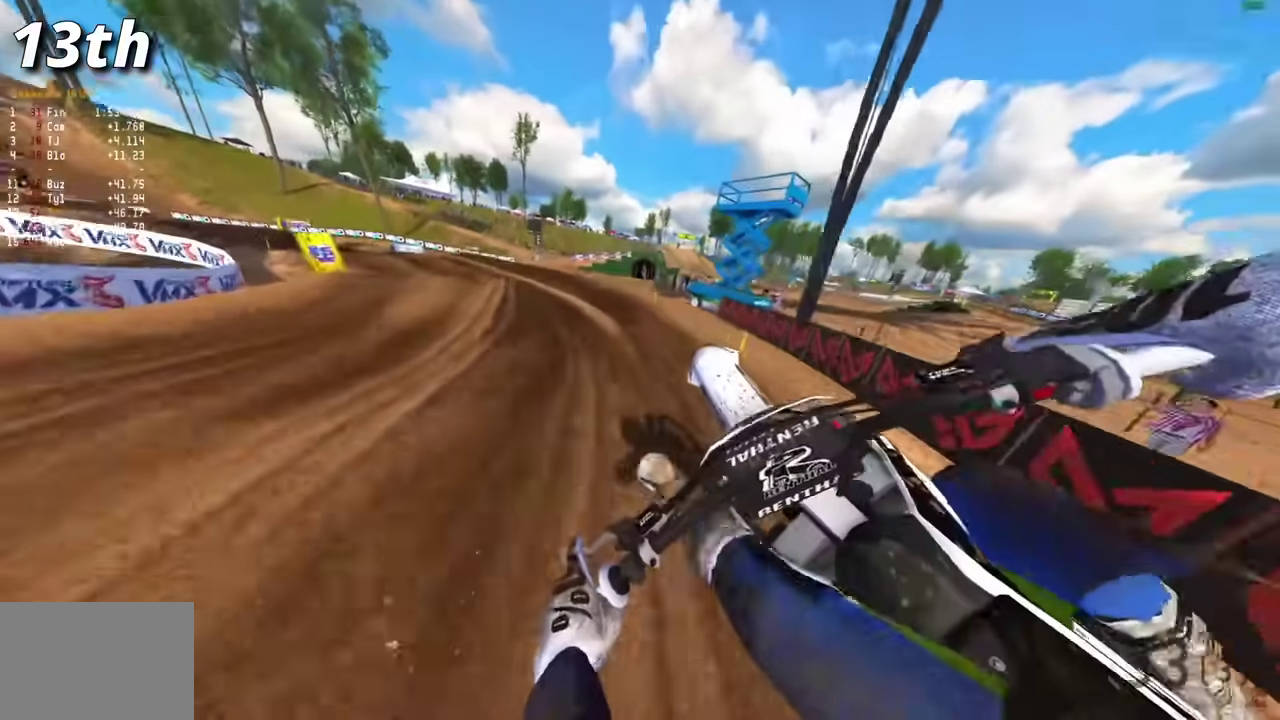
{"dt_ms": 400, "buttons": [], "left_stick": "left", "right_stick": "up"}
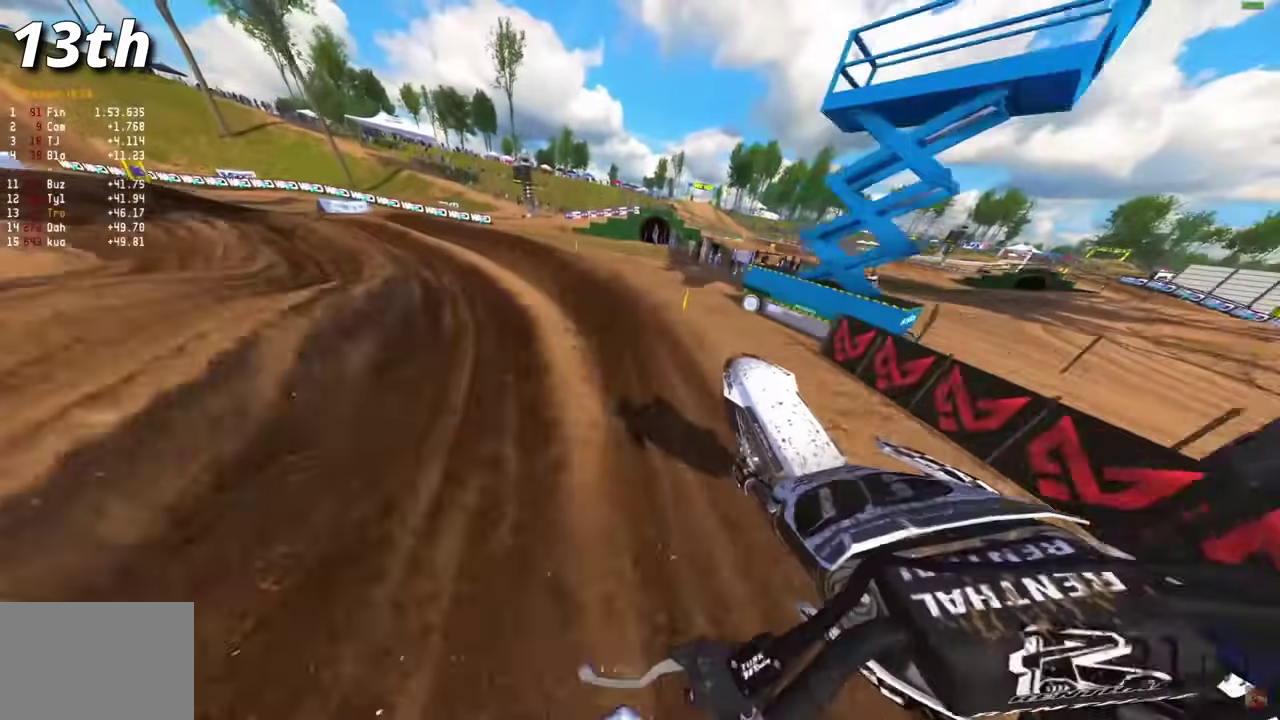
{"dt_ms": 600, "buttons": ["R2"], "left_stick": "left", "right_stick": "up-right", "events": [[233, "right_stick", "up-right"], [367, "R2", "down"], [383, "right_stick", "right"], [433, "right_stick", "up-right"], [483, "R2", "up"], [550, "R2", "down"]]}
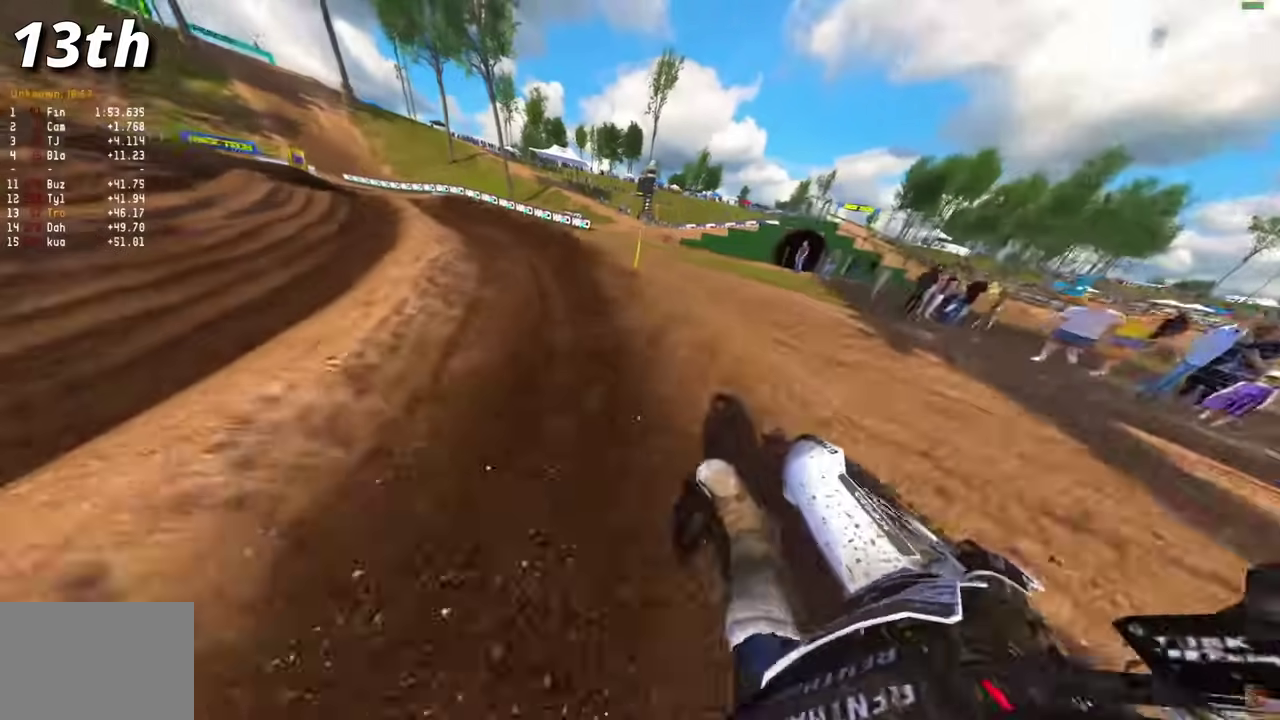
{"dt_ms": 400, "buttons": [], "left_stick": "left", "right_stick": "up-right", "events": [[50, "R2", "up"], [133, "R2", "down"], [350, "R2", "up"]]}
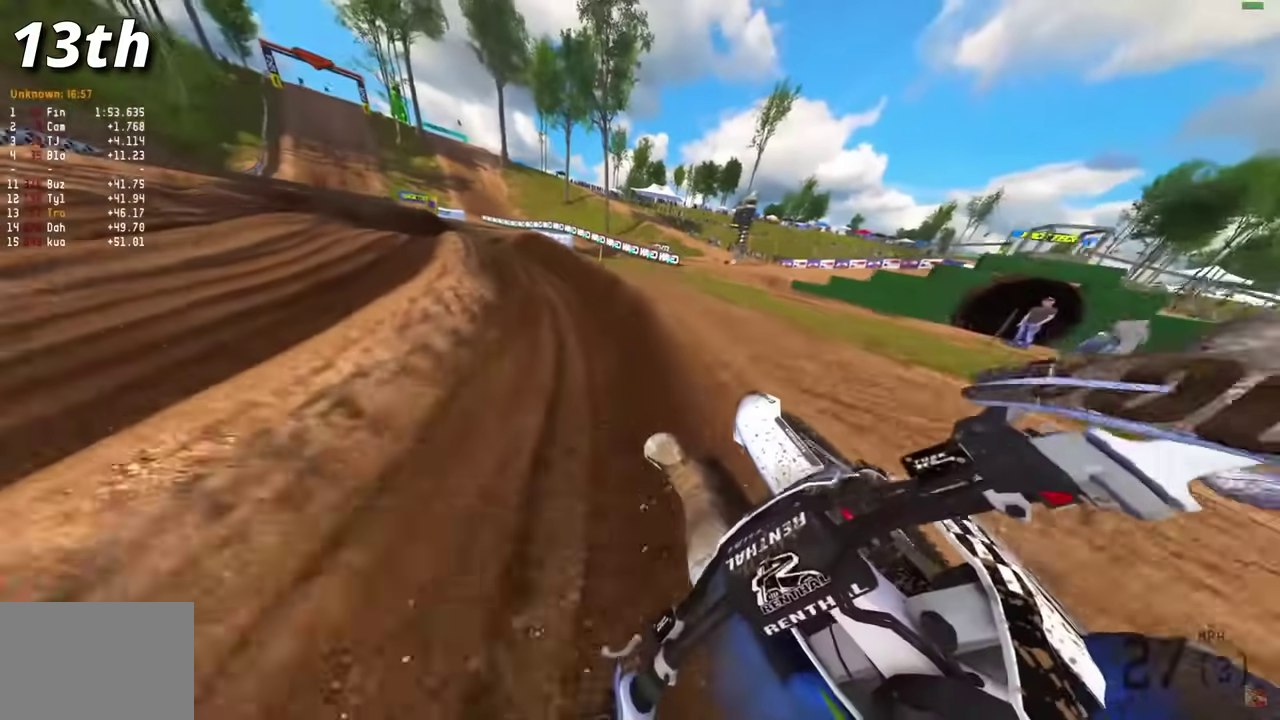
{"dt_ms": 600, "buttons": ["R2"], "left_stick": "left", "right_stick": "up-right", "events": [[150, "R2", "down"], [217, "R2", "up"], [300, "R2", "down"]]}
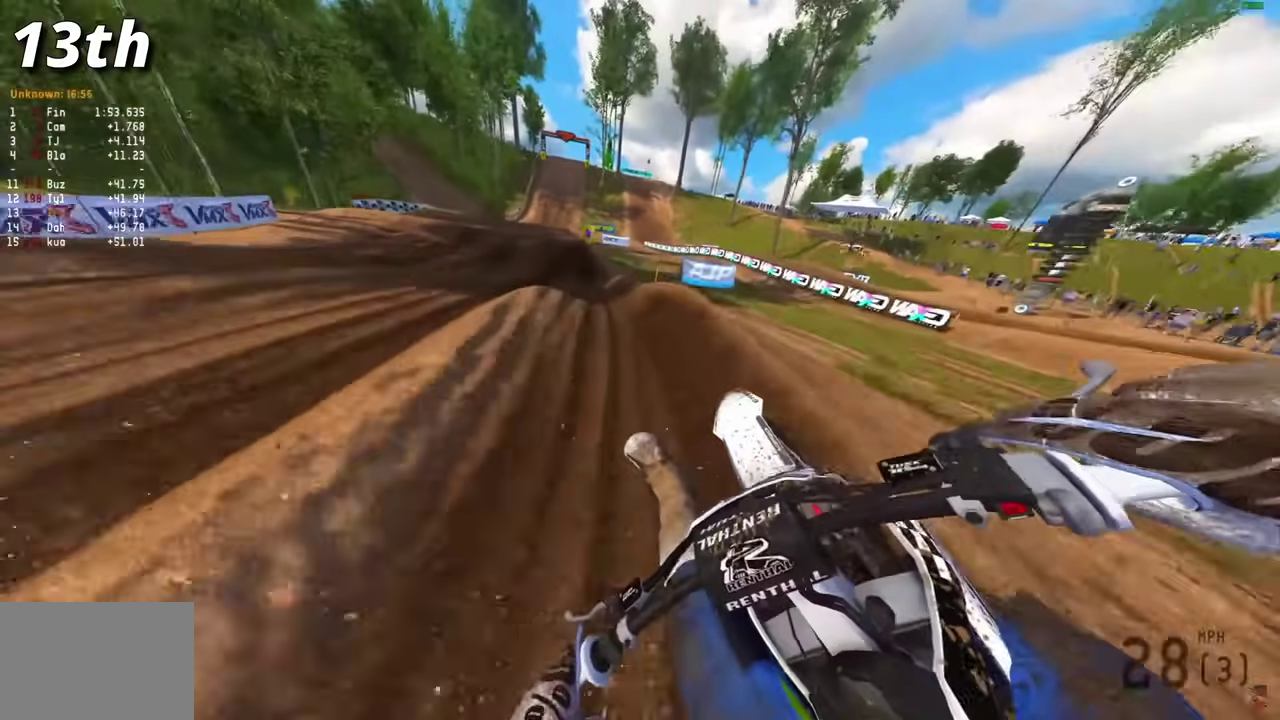
{"dt_ms": 300, "buttons": ["R2"], "left_stick": "center", "right_stick": "right", "events": [[150, "right_stick", "right"], [217, "left_stick", "center"]]}
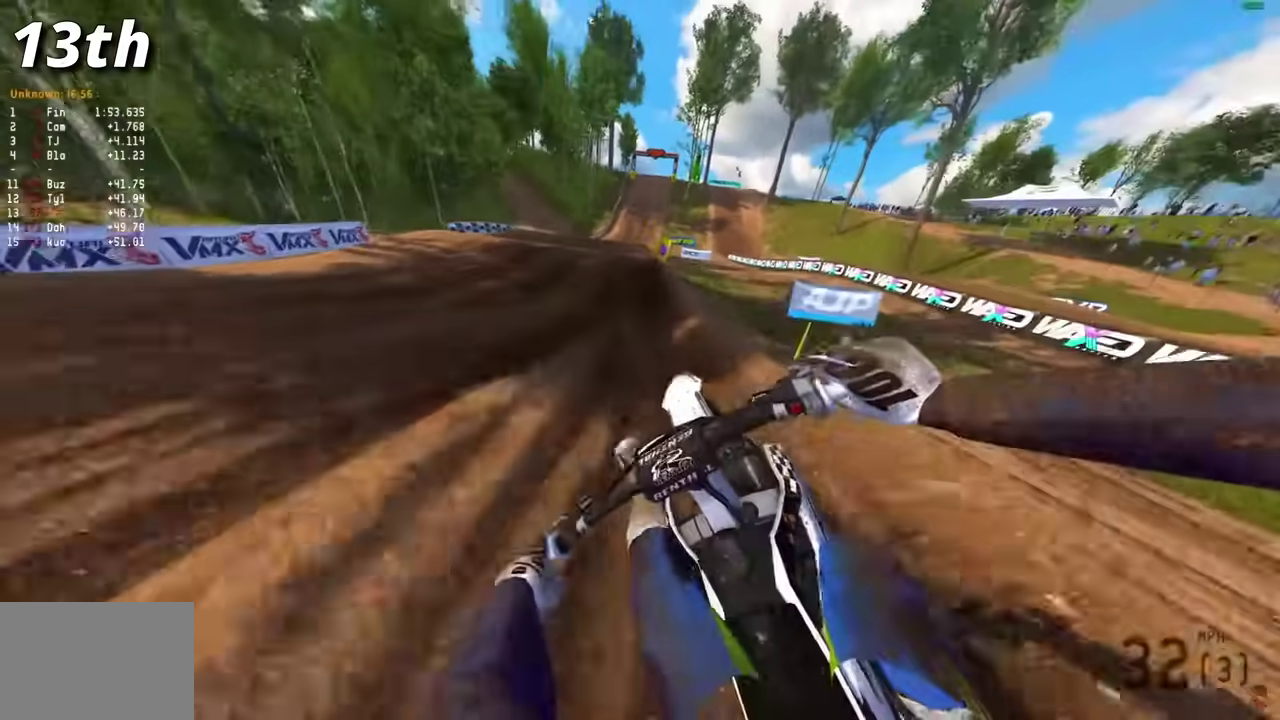
{"dt_ms": 700, "buttons": ["R2"], "left_stick": "center", "right_stick": "center", "events": [[33, "left_stick", "right"], [100, "right_stick", "up-right"], [150, "right_stick", "up"], [383, "right_stick", "center"], [400, "left_stick", "center"], [550, "right_stick", "up-left"], [700, "right_stick", "center"]]}
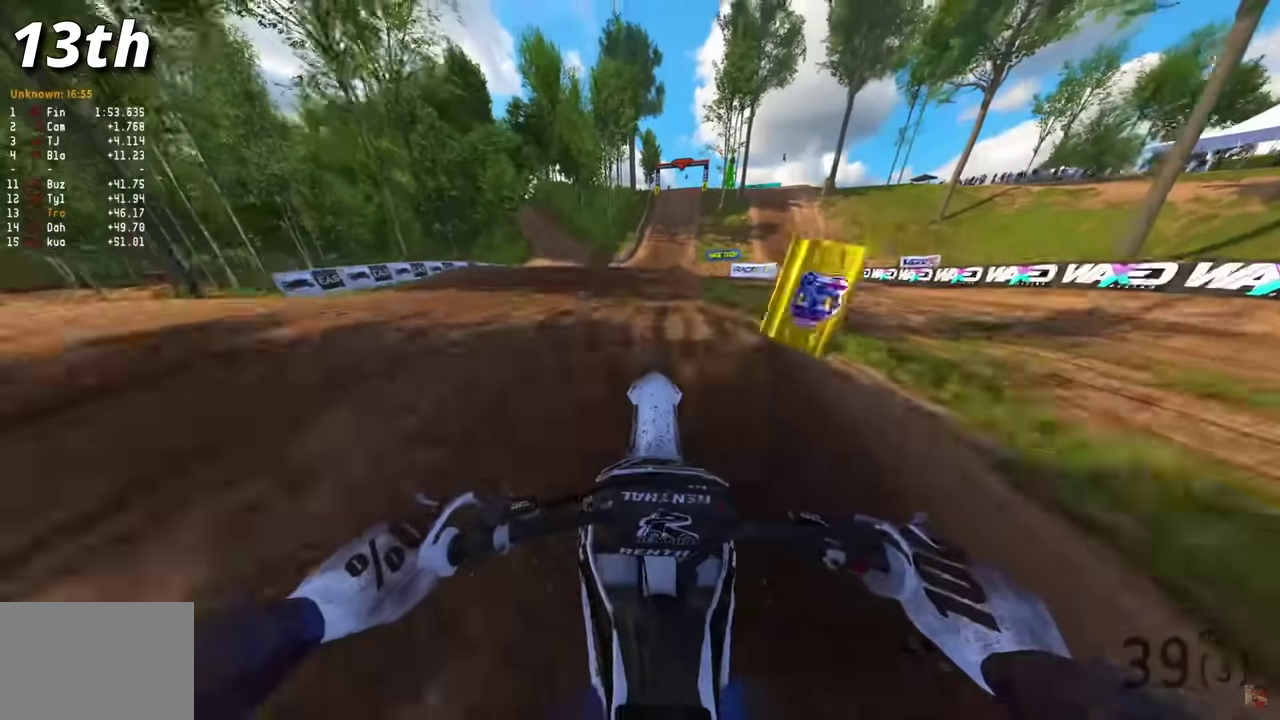
{"dt_ms": 500, "buttons": ["R2"], "left_stick": "right", "right_stick": "center", "events": [[33, "CROSS", "down"], [117, "R2", "up"], [133, "CROSS", "up"], [183, "left_stick", "right"], [300, "CROSS", "down"], [367, "CROSS", "up"], [450, "R2", "down"]]}
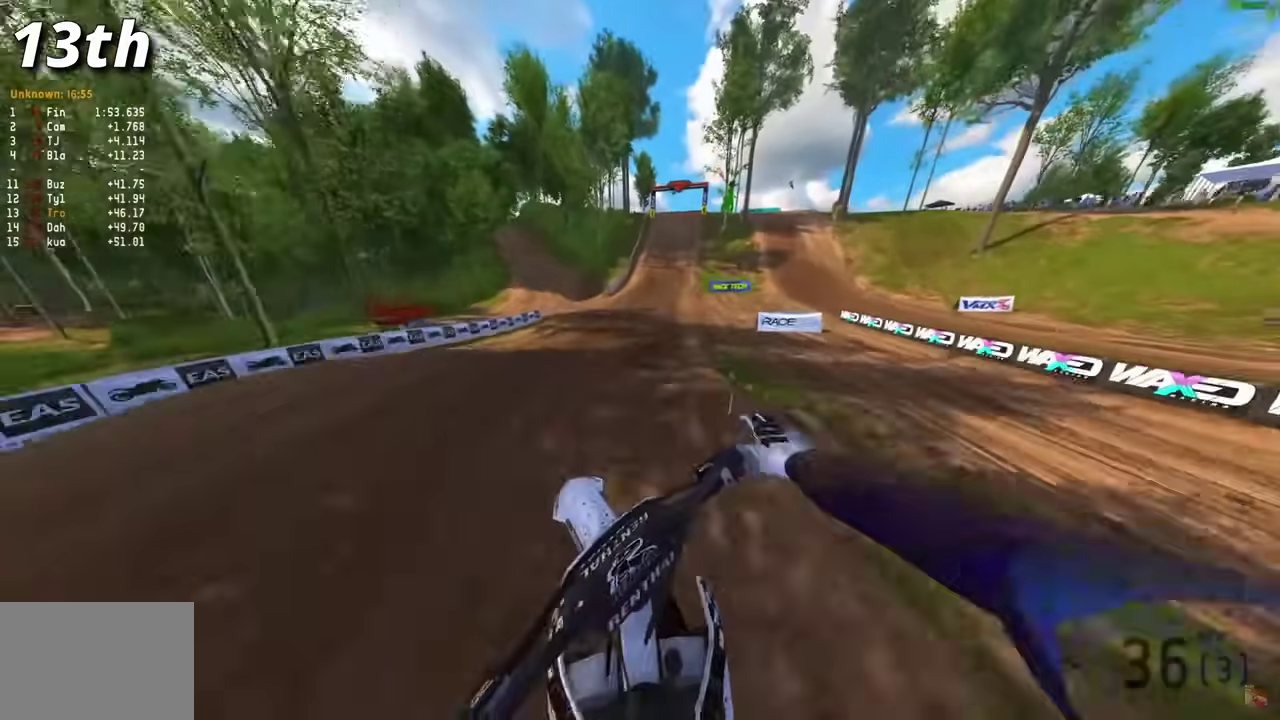
{"dt_ms": 500, "buttons": ["R2"], "left_stick": "center", "right_stick": "up", "events": [[233, "right_stick", "up"], [350, "left_stick", "center"]]}
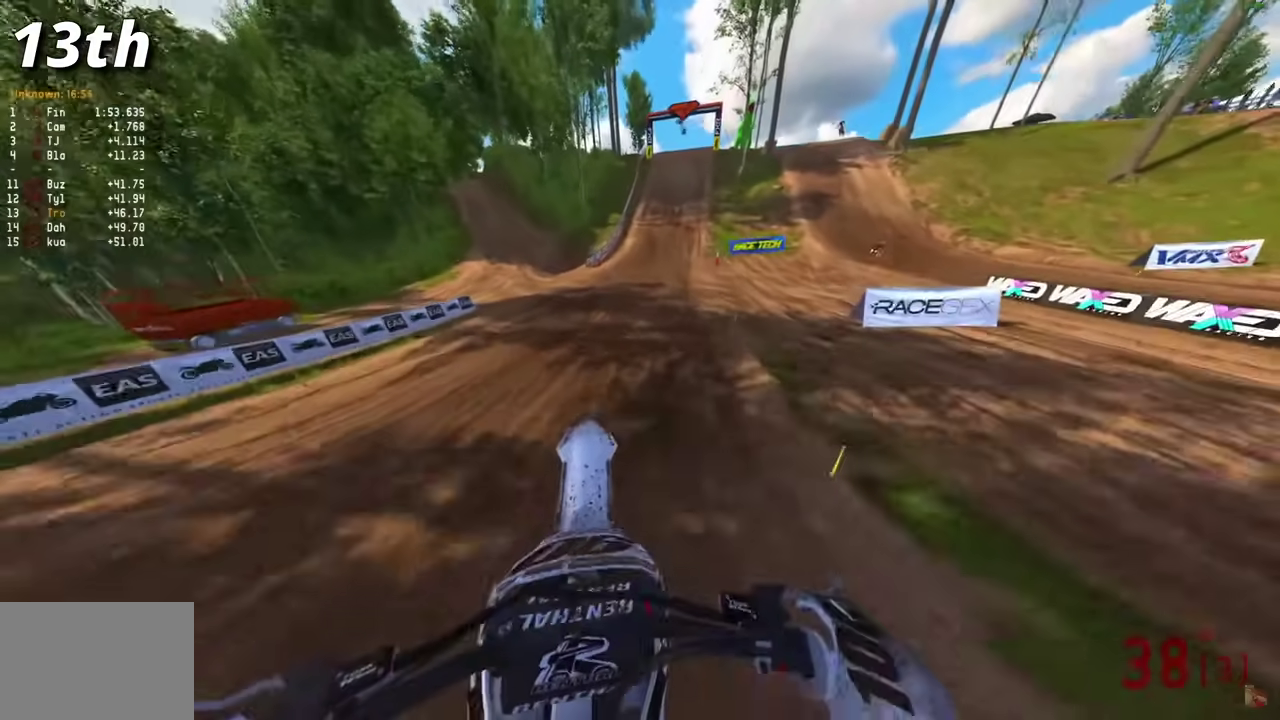
{"dt_ms": 500, "buttons": ["CROSS", "R2"], "left_stick": "center", "right_stick": "center", "events": [[200, "right_stick", "center"], [267, "CROSS", "down"], [367, "CROSS", "up"], [467, "CROSS", "down"]]}
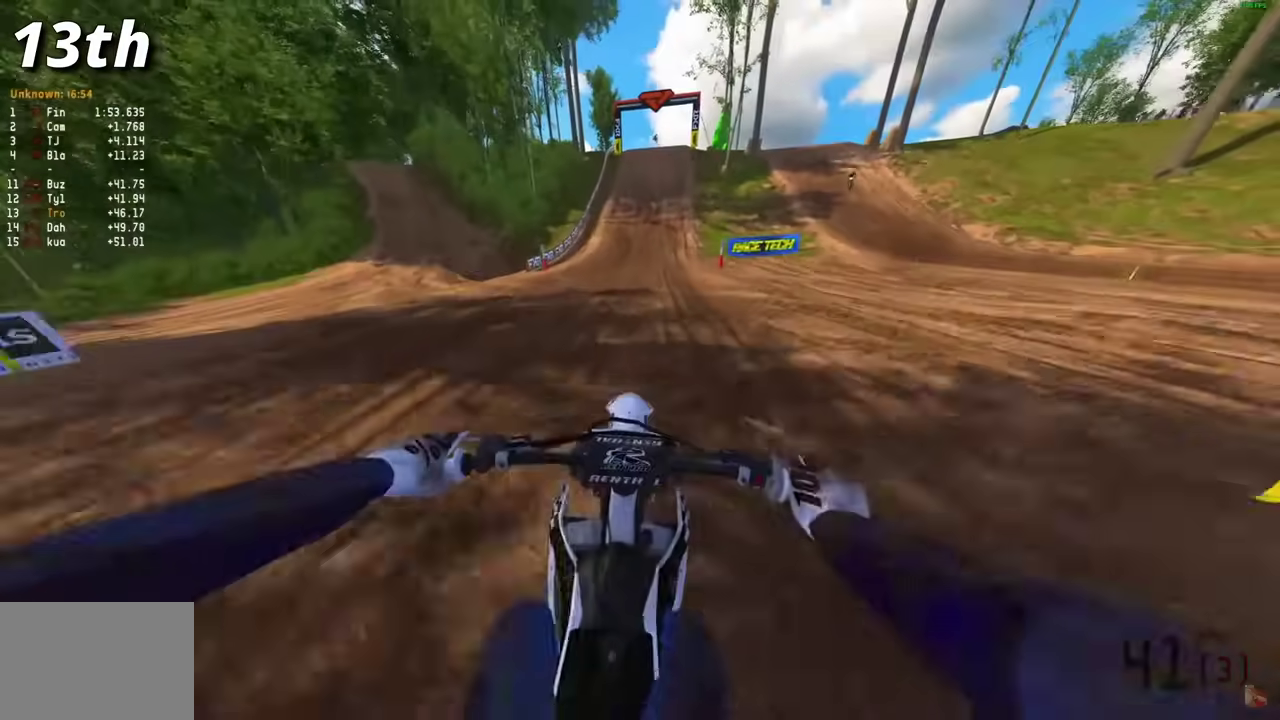
{"dt_ms": 300, "buttons": ["R2"], "left_stick": "center", "right_stick": "center", "events": [[50, "CROSS", "up"]]}
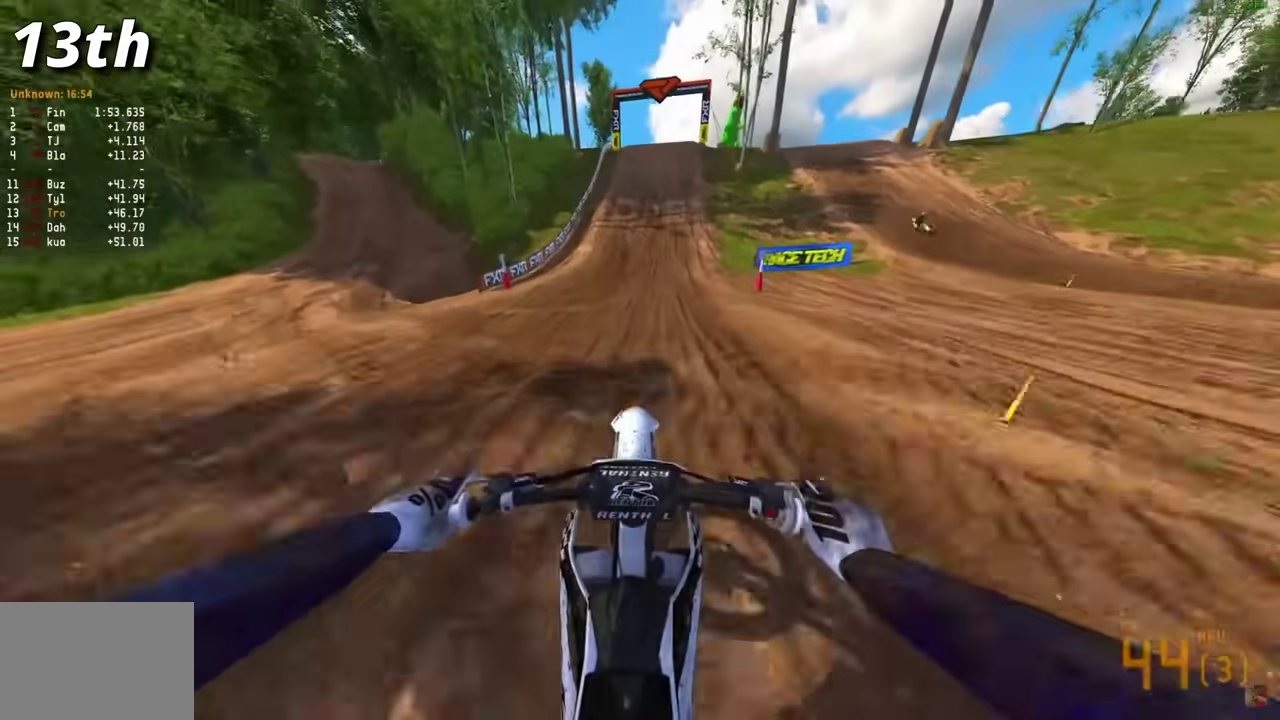
{"dt_ms": 900, "buttons": ["R2"], "left_stick": "center", "right_stick": "down", "events": [[83, "right_stick", "down"]]}
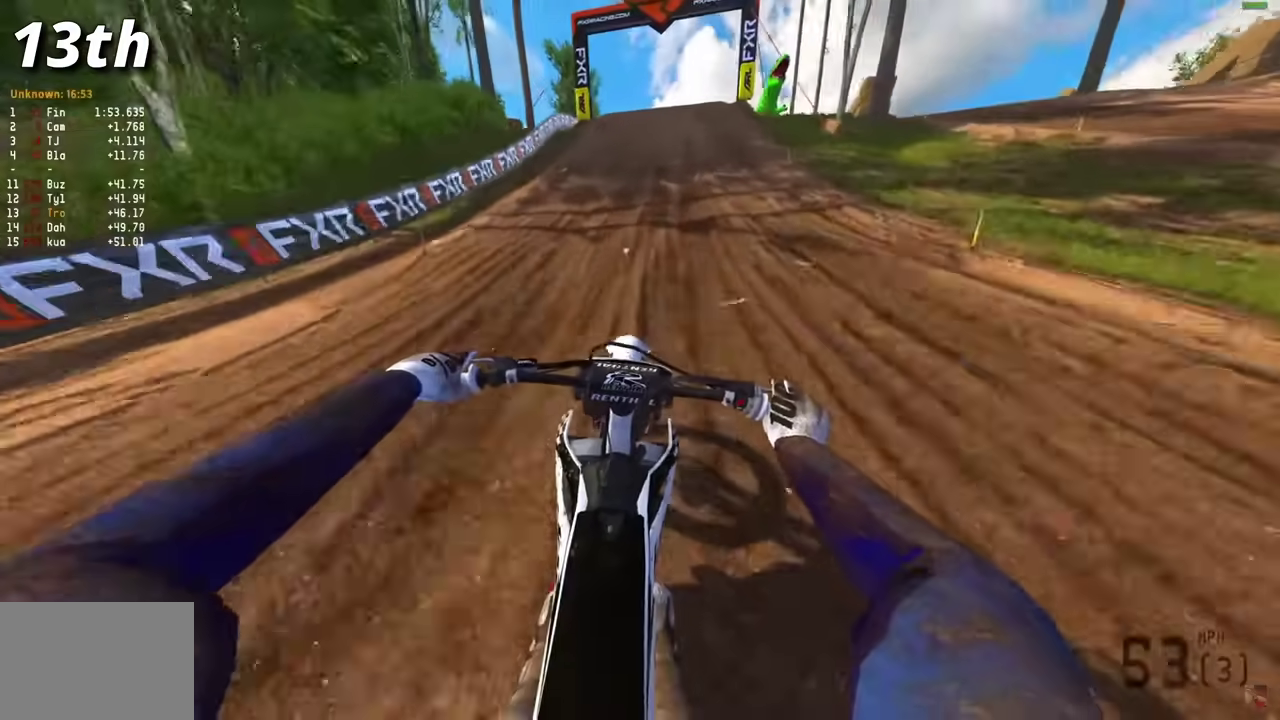
{"dt_ms": 300, "buttons": ["R2"], "left_stick": "center", "right_stick": "center", "events": [[50, "right_stick", "center"]]}
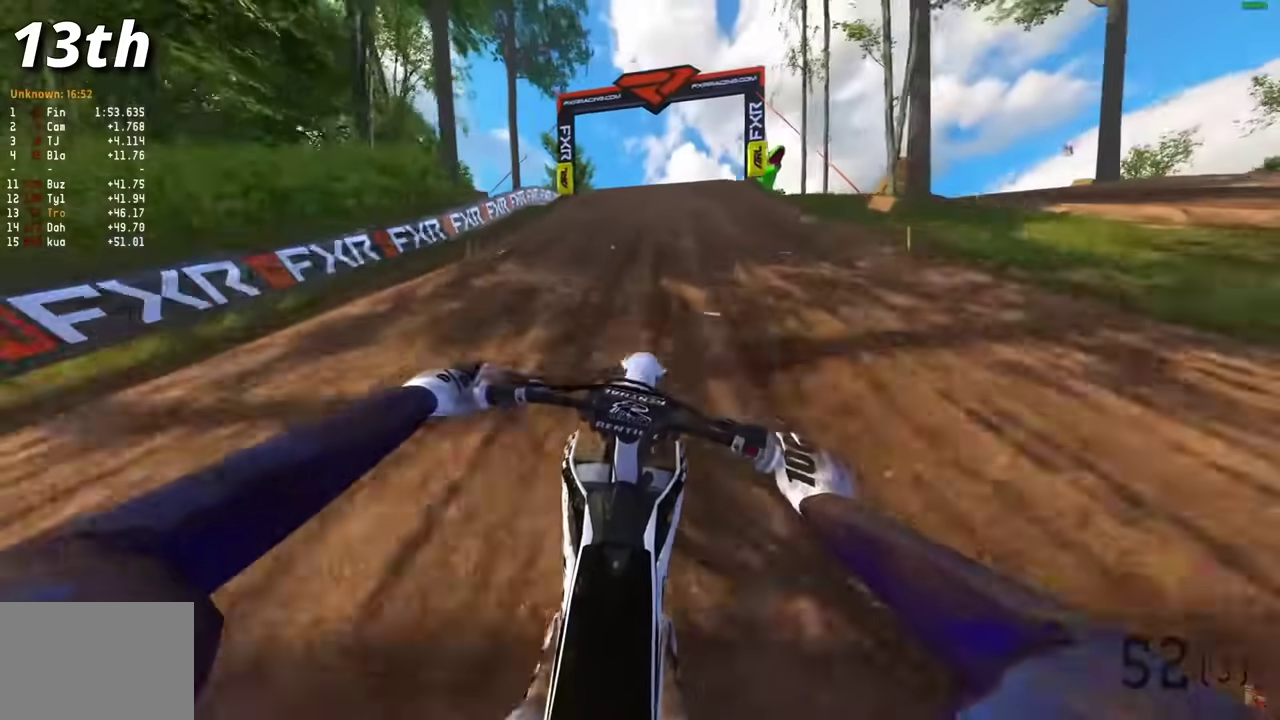
{"dt_ms": 700, "buttons": [], "left_stick": "right", "right_stick": "center", "events": [[350, "right_stick", "right"], [567, "left_stick", "right"], [617, "R2", "up"], [617, "right_stick", "center"], [650, "CROSS", "down"], [700, "CROSS", "up"]]}
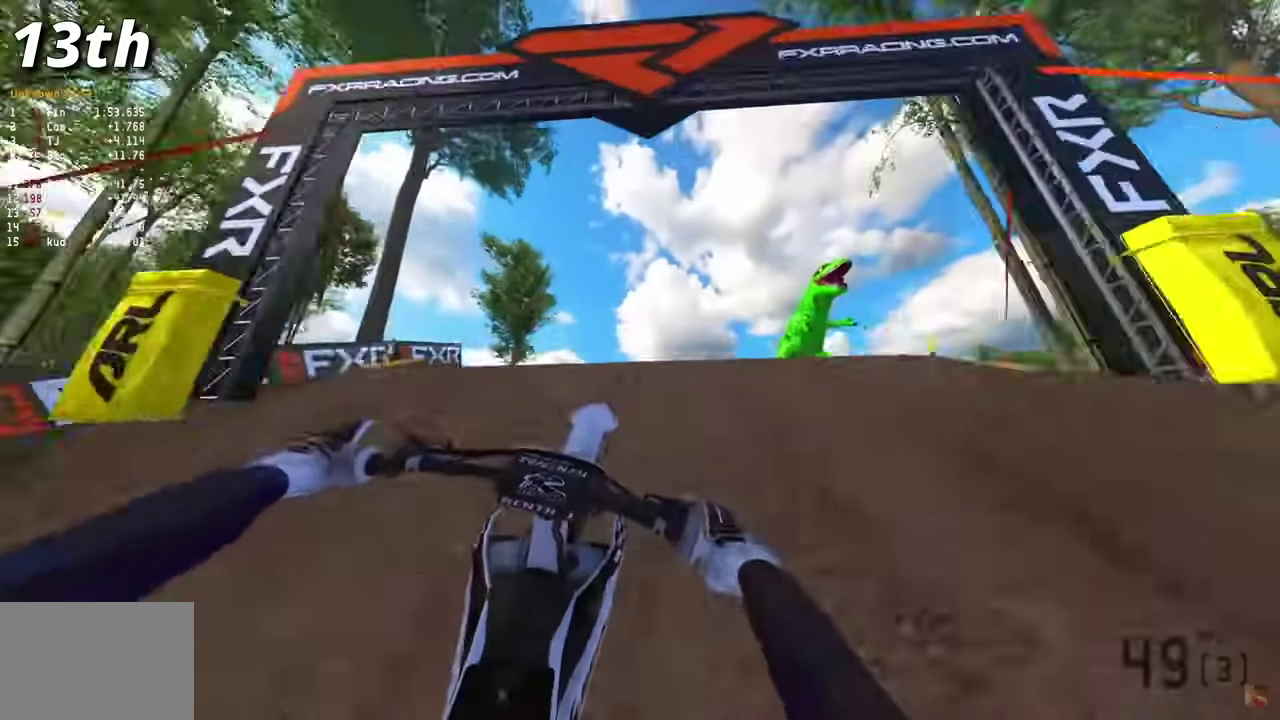
{"dt_ms": 300, "buttons": ["R2"], "left_stick": "center", "right_stick": "center", "events": [[167, "left_stick", "center"], [250, "R2", "down"]]}
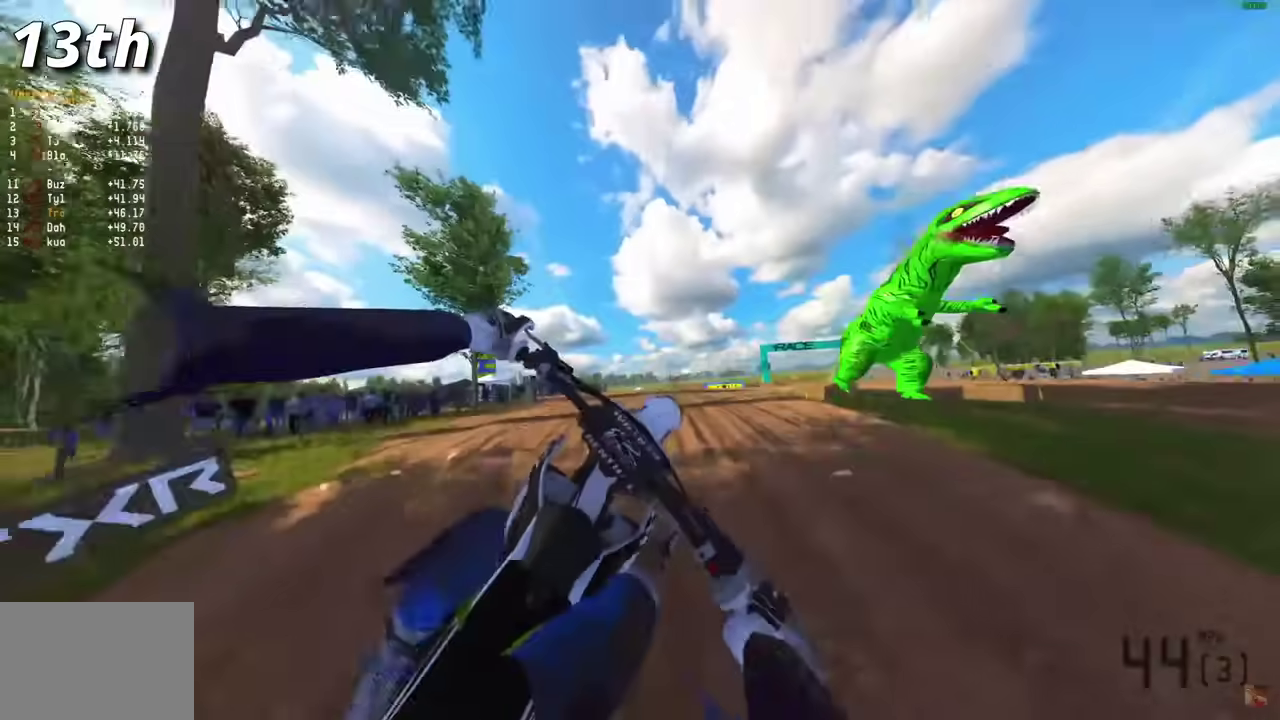
{"dt_ms": 700, "buttons": ["R2"], "left_stick": "left", "right_stick": "right"}
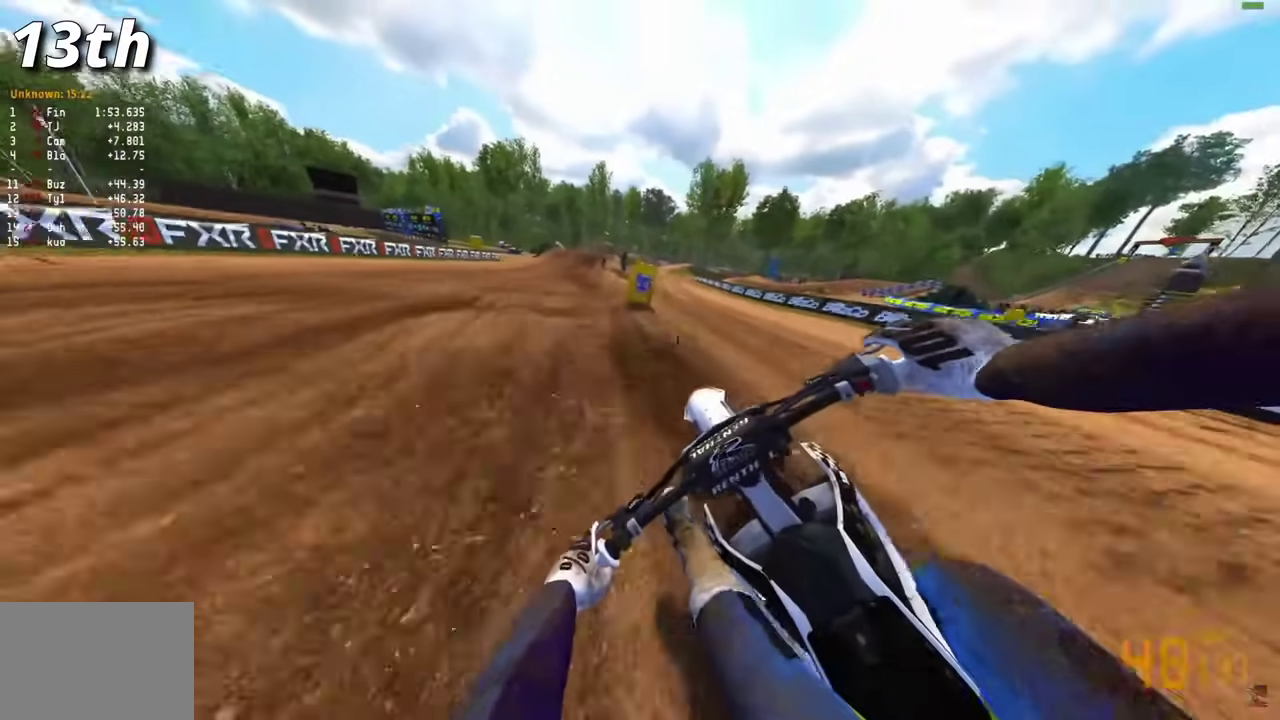
{"dt_ms": 300, "buttons": ["R2", "R3"], "left_stick": "center", "right_stick": "right"}
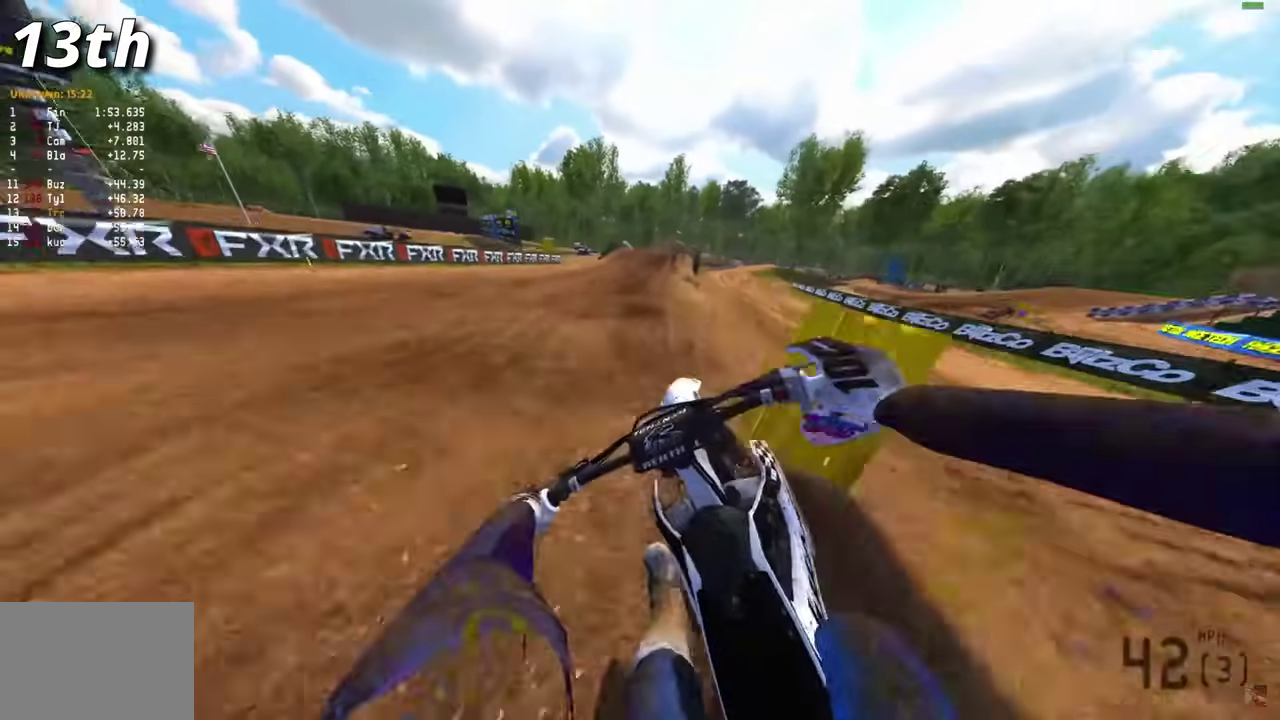
{"dt_ms": 700, "buttons": ["R2"], "left_stick": "right", "right_stick": "left"}
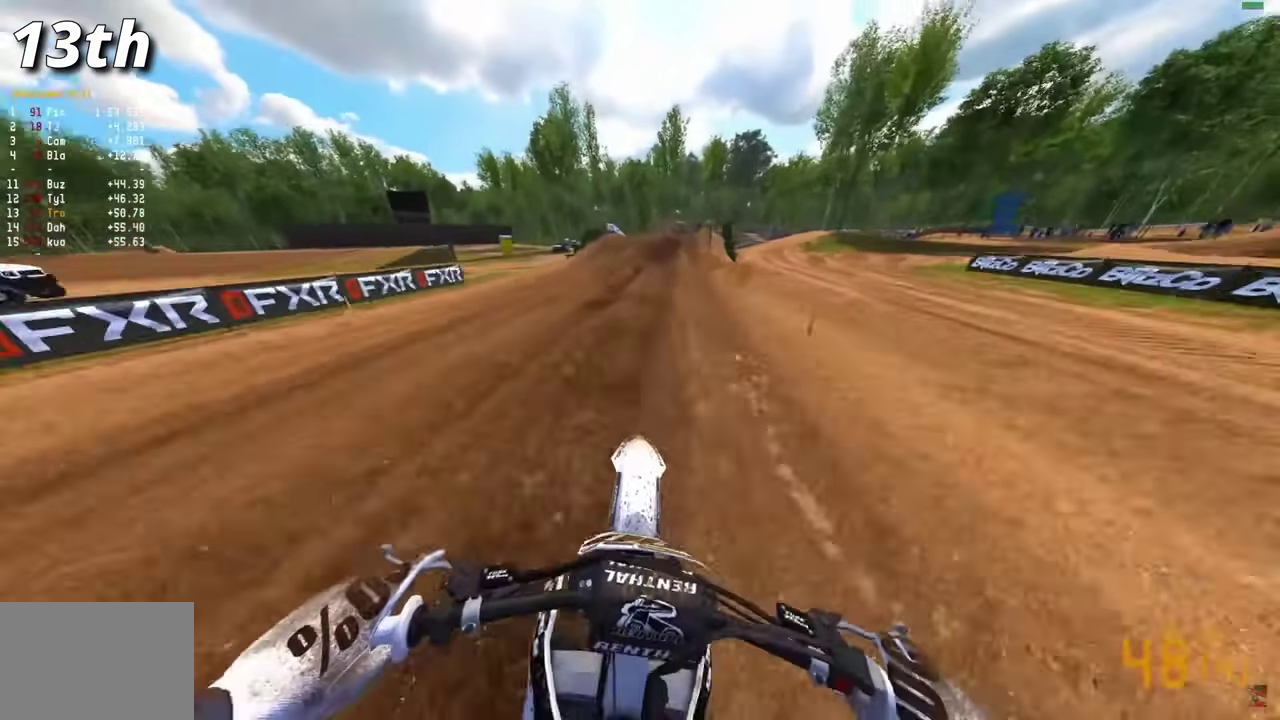
{"dt_ms": 300, "buttons": ["R2"], "left_stick": "right", "right_stick": "left", "events": []}